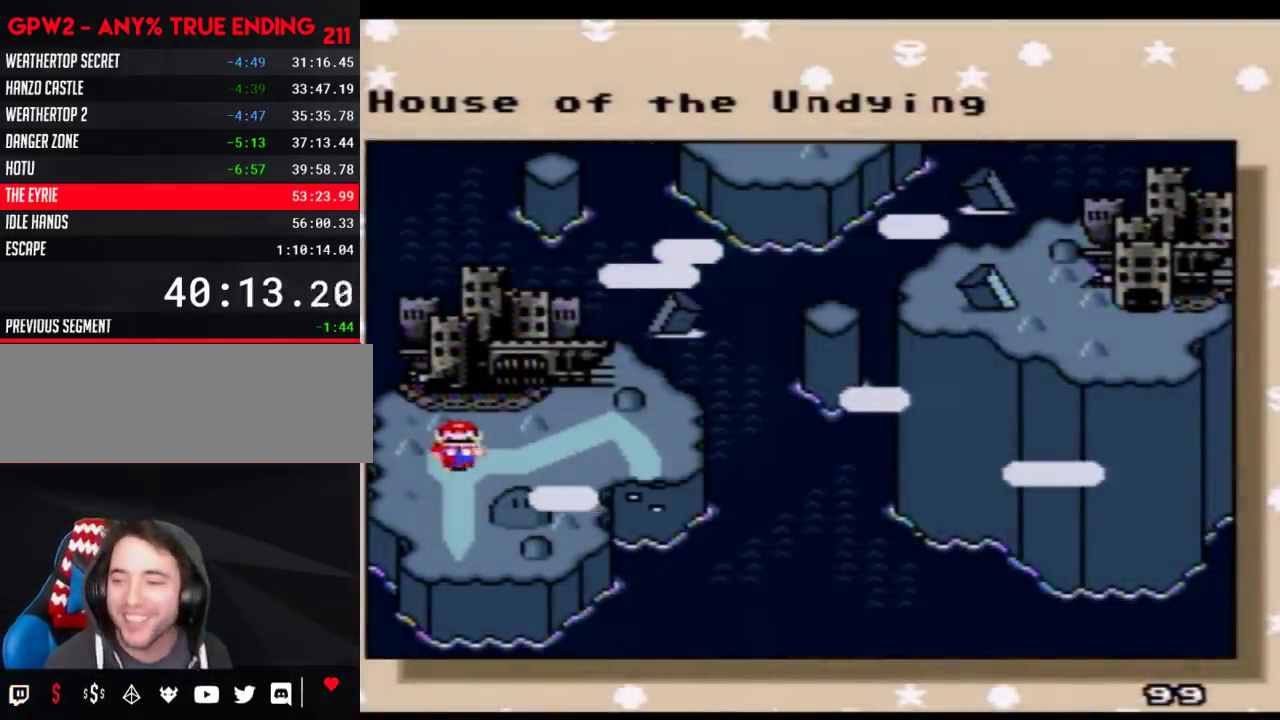
Gameplay with a controller (Nintendo layout); each line is a JSON object with the inputs held at the frame after it. "events" lists button and stick changes between this image and that frame as [ms after this image, input, new state], when the widget could be followed in between. Not read: L3 R3.
{"buttons": ["DPAD_RIGHT"], "events": [[17, "DPAD_RIGHT", "down"], [133, "DPAD_RIGHT", "up"], [200, "DPAD_RIGHT", "down"], [317, "DPAD_RIGHT", "up"], [383, "DPAD_RIGHT", "down"]]}
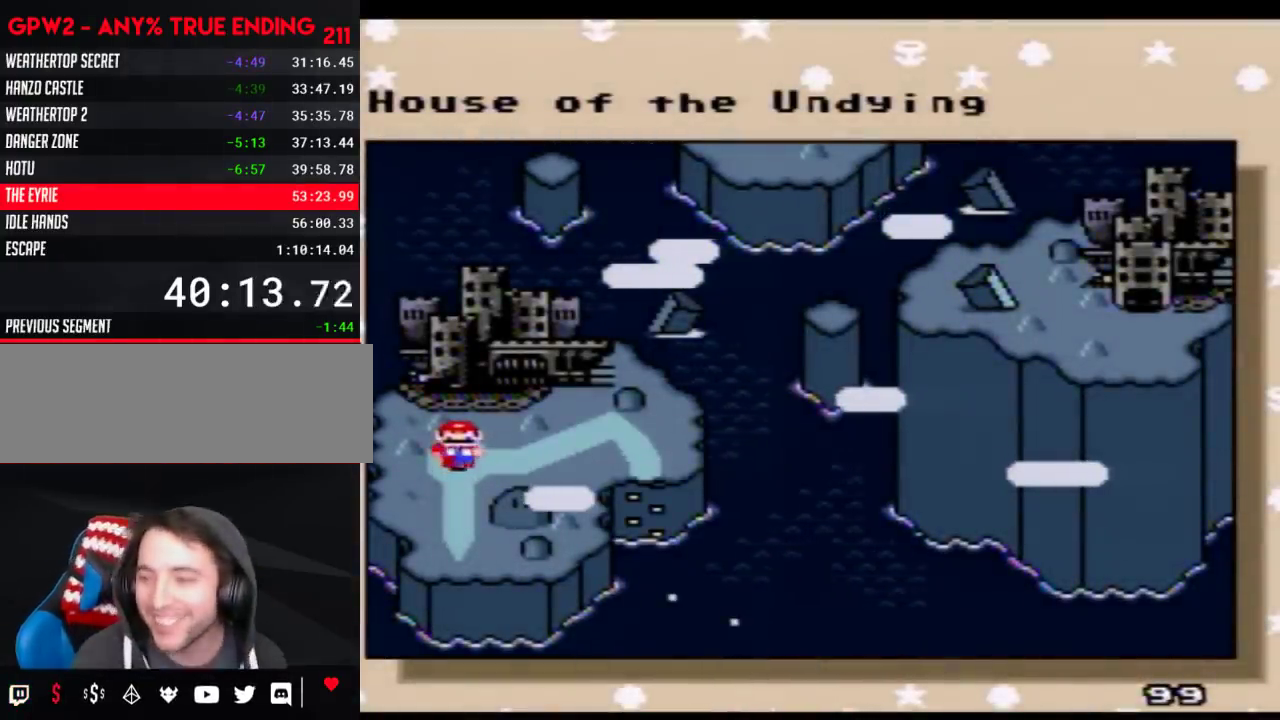
{"buttons": [], "events": [[233, "DPAD_RIGHT", "up"], [317, "DPAD_RIGHT", "down"], [450, "DPAD_RIGHT", "up"]]}
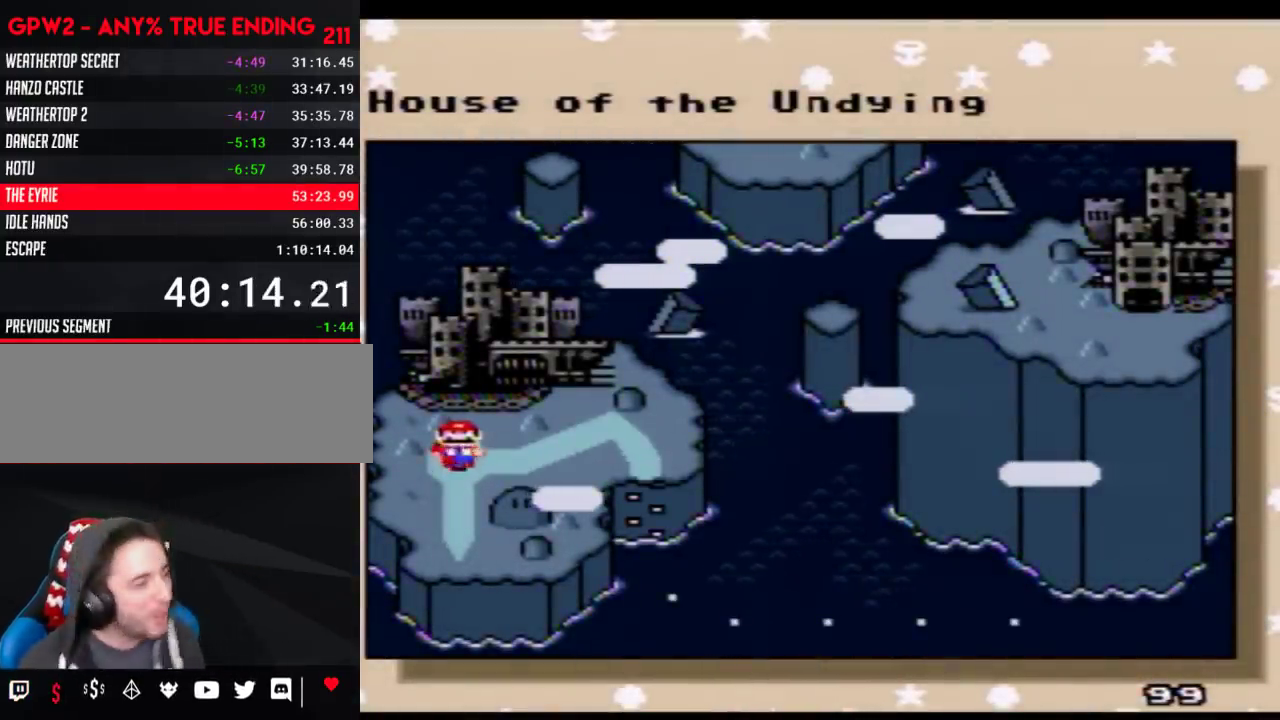
{"buttons": ["DPAD_RIGHT"], "events": [[17, "DPAD_RIGHT", "down"], [133, "DPAD_RIGHT", "up"], [200, "DPAD_RIGHT", "down"], [283, "DPAD_RIGHT", "up"], [350, "DPAD_RIGHT", "down"]]}
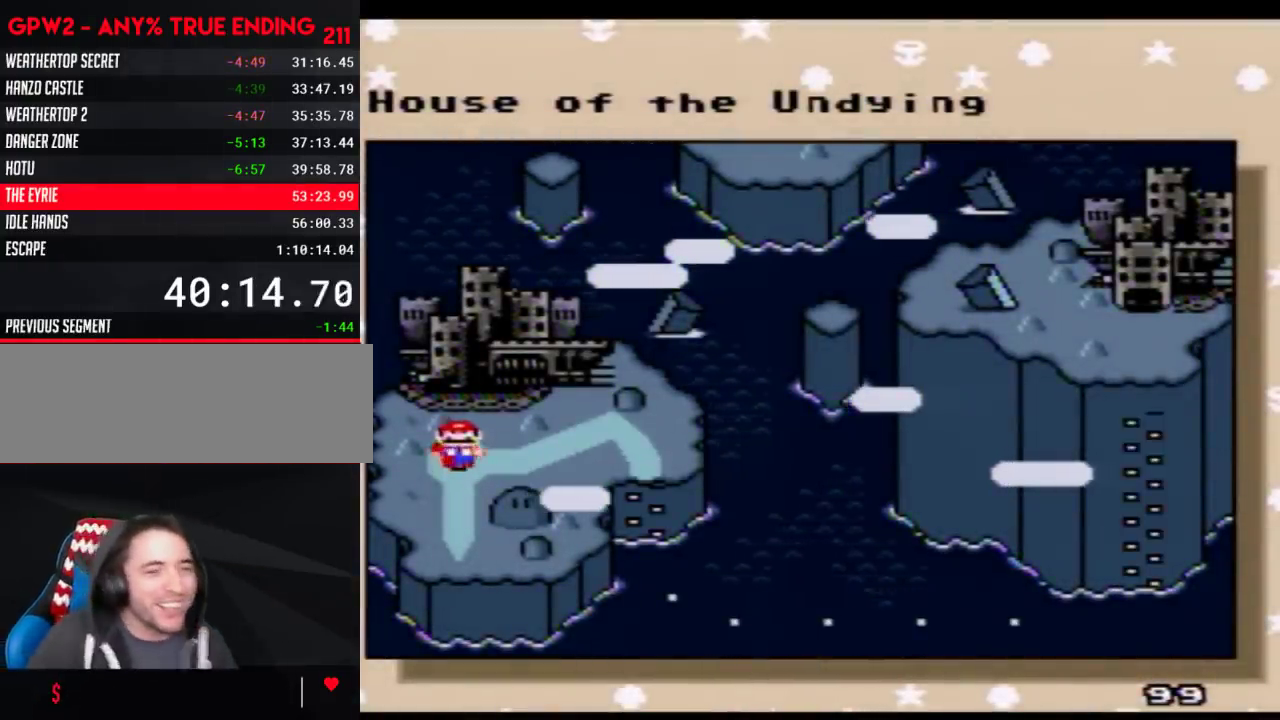
{"buttons": ["DPAD_RIGHT"], "events": [[233, "DPAD_RIGHT", "up"], [283, "DPAD_RIGHT", "down"], [417, "DPAD_RIGHT", "up"], [483, "DPAD_RIGHT", "down"]]}
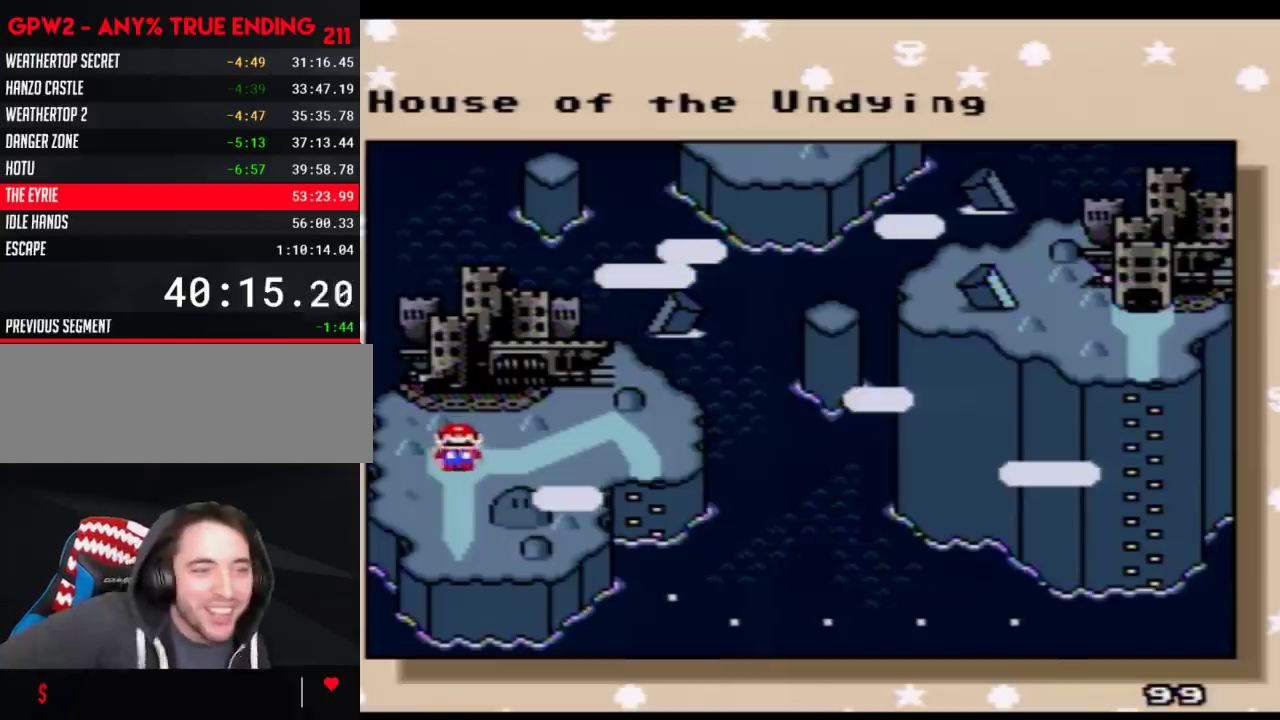
{"buttons": ["DPAD_RIGHT"], "events": [[67, "DPAD_RIGHT", "up"], [133, "DPAD_RIGHT", "down"], [267, "DPAD_RIGHT", "up"], [317, "DPAD_RIGHT", "down"], [417, "DPAD_RIGHT", "up"], [483, "DPAD_RIGHT", "down"]]}
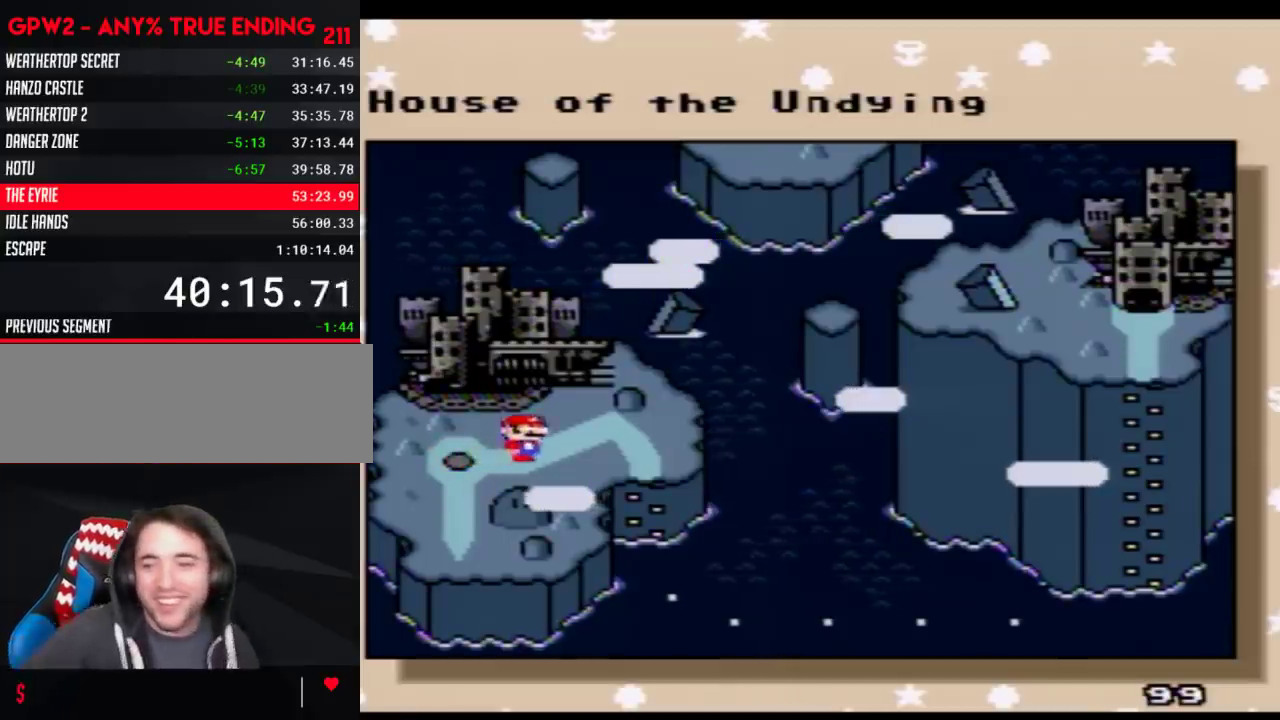
{"buttons": [], "events": [[67, "DPAD_RIGHT", "up"], [167, "DPAD_RIGHT", "down"], [300, "DPAD_RIGHT", "up"], [350, "DPAD_RIGHT", "down"], [483, "DPAD_RIGHT", "up"]]}
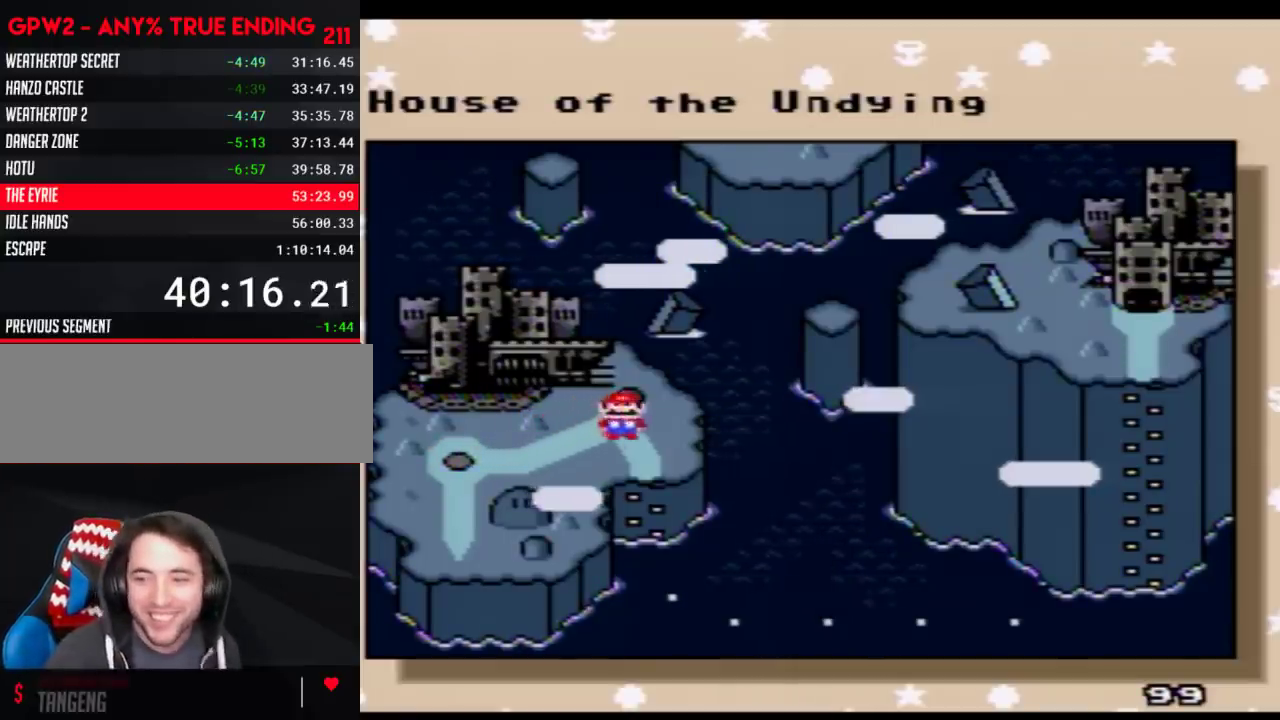
{"buttons": ["DPAD_RIGHT"], "events": [[50, "DPAD_RIGHT", "down"], [133, "DPAD_RIGHT", "up"], [200, "DPAD_RIGHT", "down"]]}
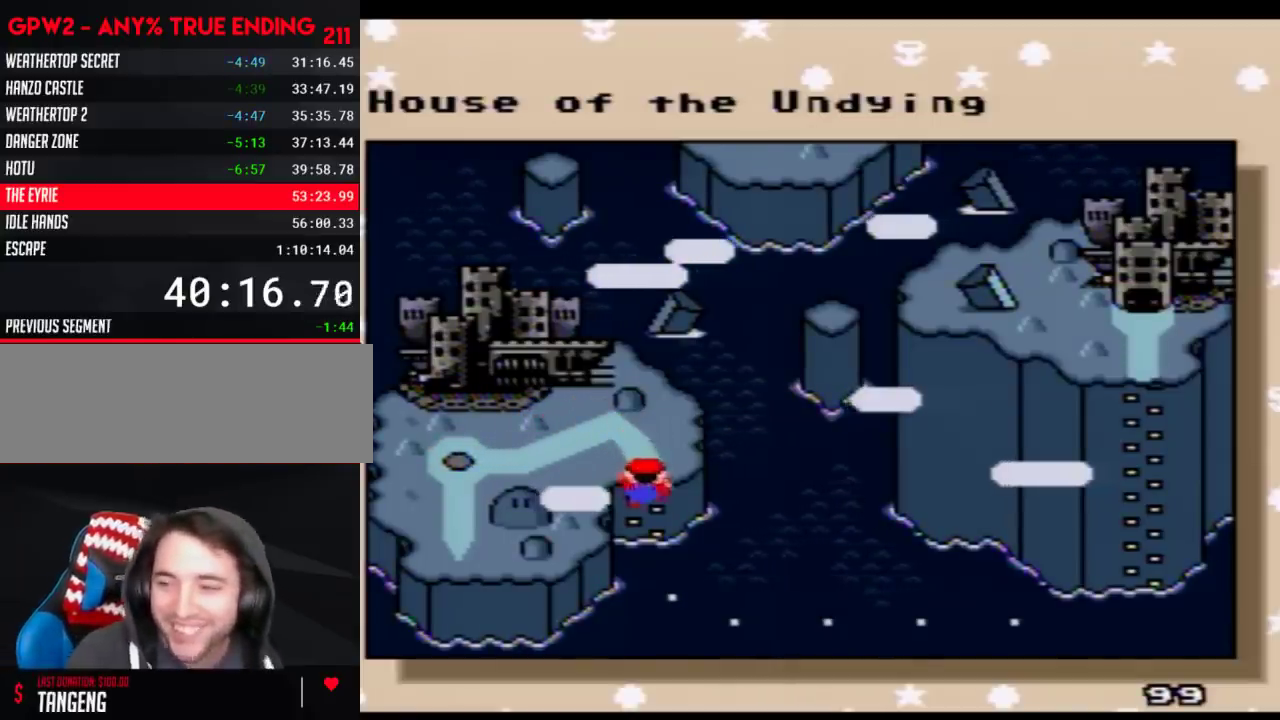
{"buttons": ["DPAD_RIGHT"], "events": [[17, "DPAD_RIGHT", "up"], [83, "DPAD_RIGHT", "down"], [200, "DPAD_RIGHT", "up"], [267, "DPAD_RIGHT", "down"], [350, "DPAD_RIGHT", "up"], [450, "DPAD_RIGHT", "down"]]}
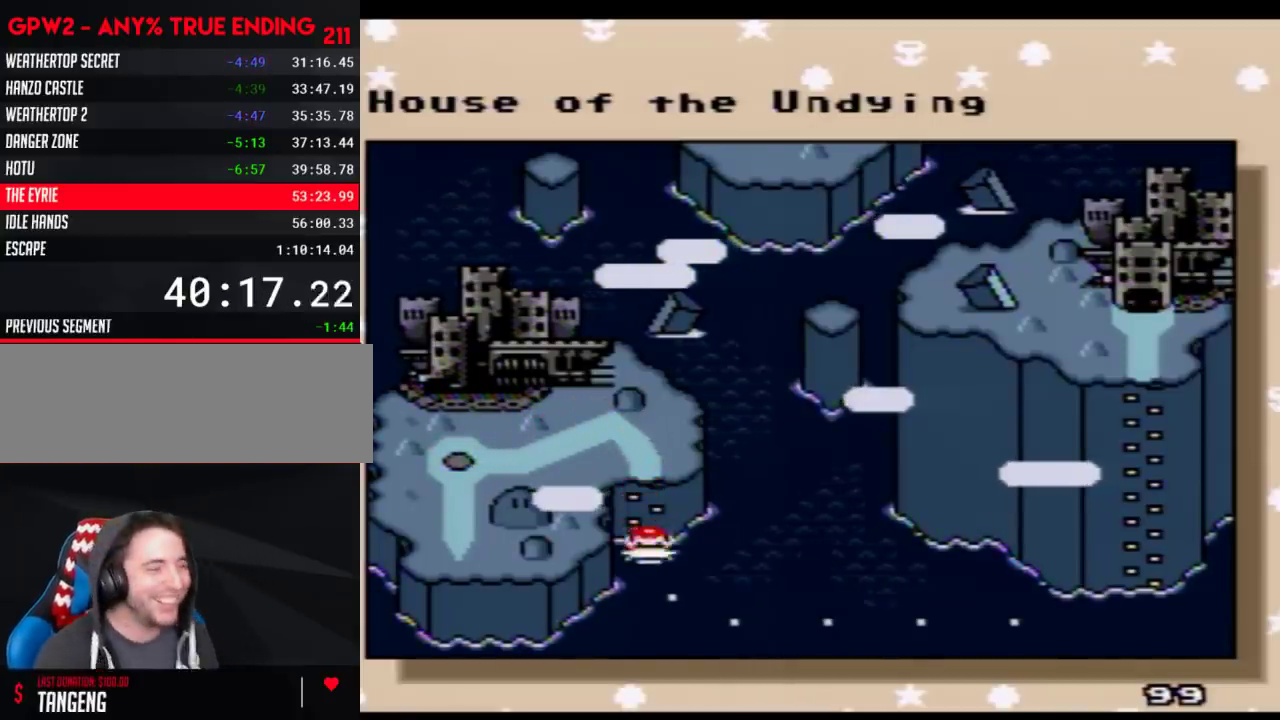
{"buttons": [], "events": [[33, "DPAD_RIGHT", "up"], [133, "DPAD_RIGHT", "down"], [233, "DPAD_RIGHT", "up"], [300, "DPAD_RIGHT", "down"], [417, "DPAD_RIGHT", "up"]]}
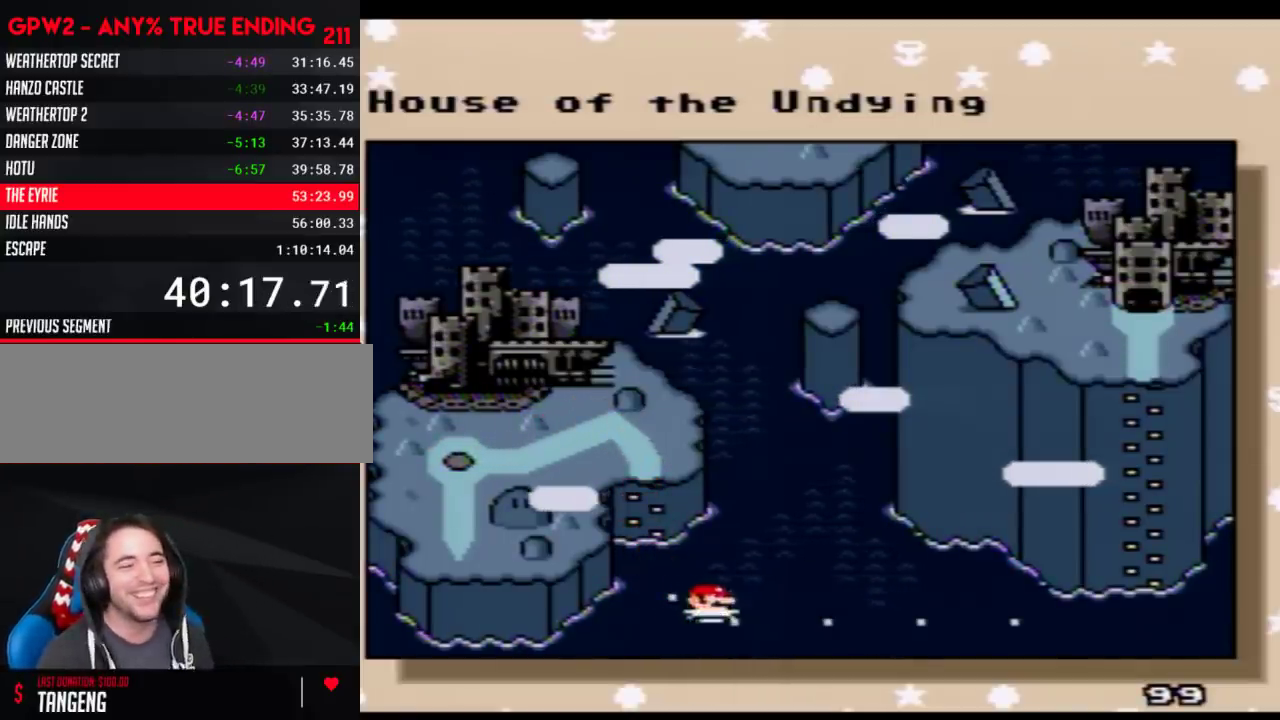
{"buttons": [], "events": [[133, "A", "down"], [267, "A", "up"], [317, "A", "down"], [417, "A", "up"]]}
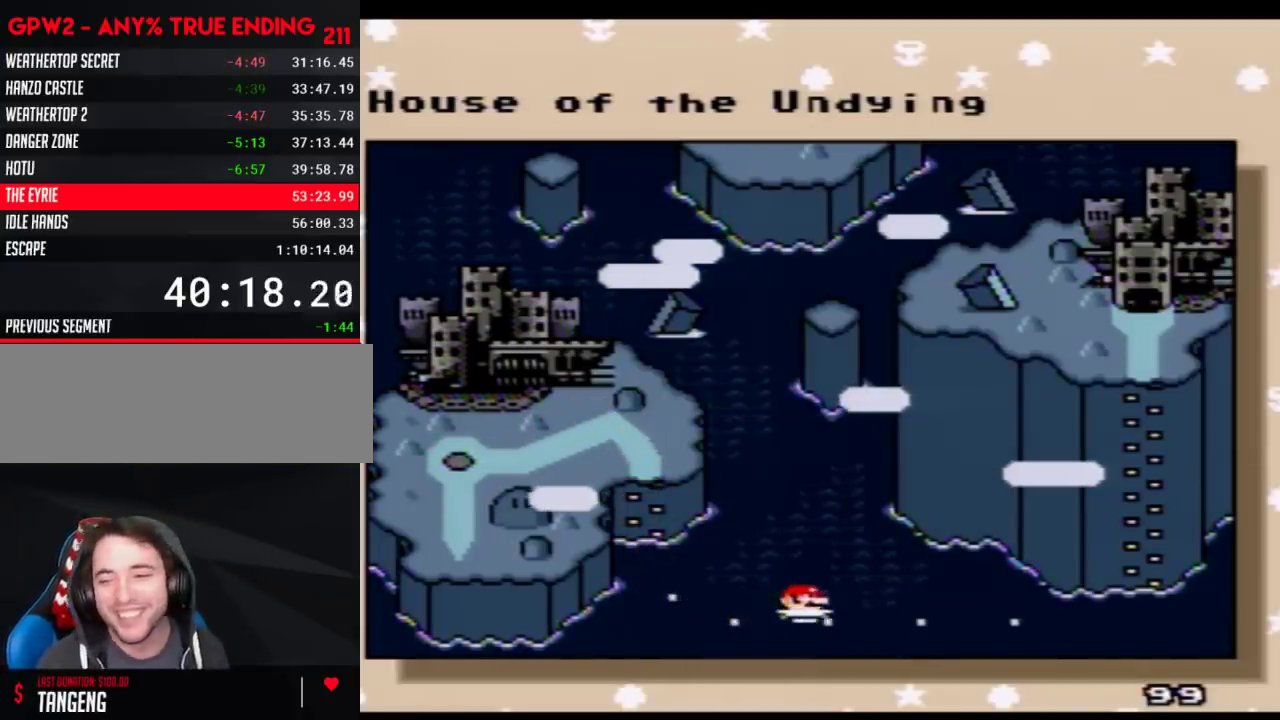
{"buttons": [], "events": [[17, "A", "down"], [100, "A", "up"], [167, "A", "down"], [283, "A", "up"], [350, "A", "down"], [450, "A", "up"]]}
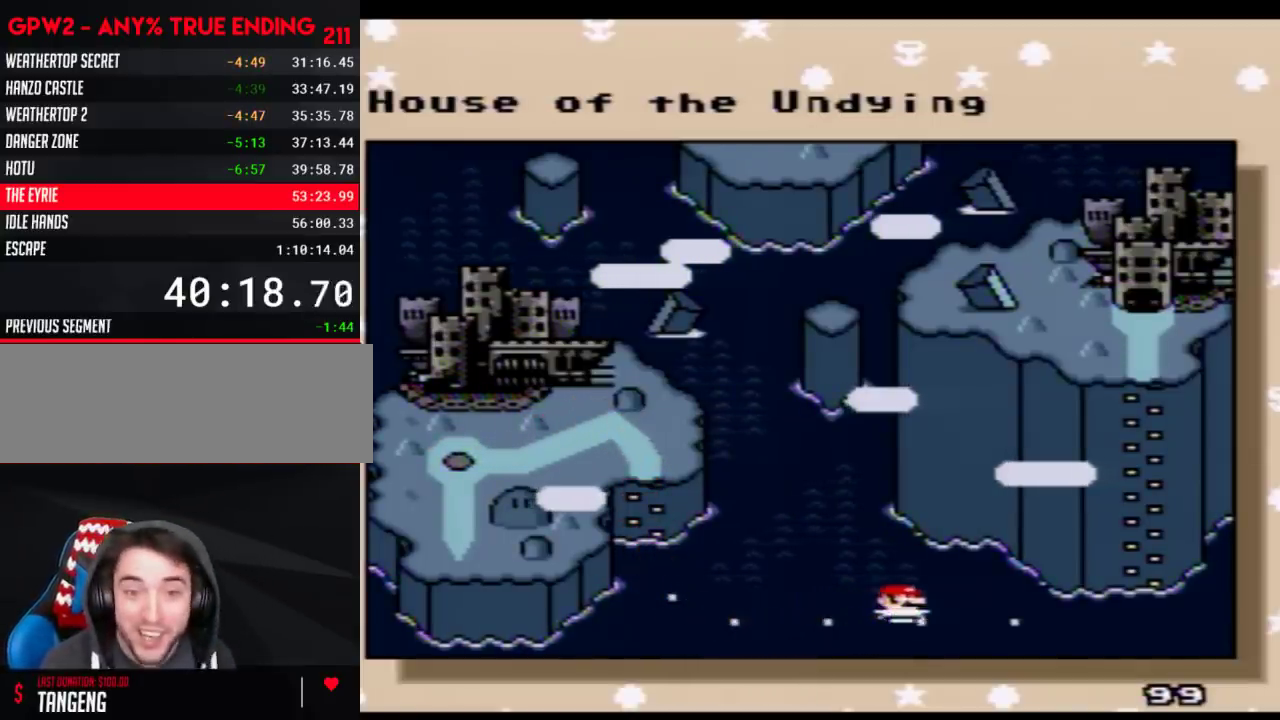
{"buttons": [], "events": [[33, "A", "down"], [150, "A", "up"], [233, "A", "down"], [317, "A", "up"], [383, "A", "down"], [483, "A", "up"]]}
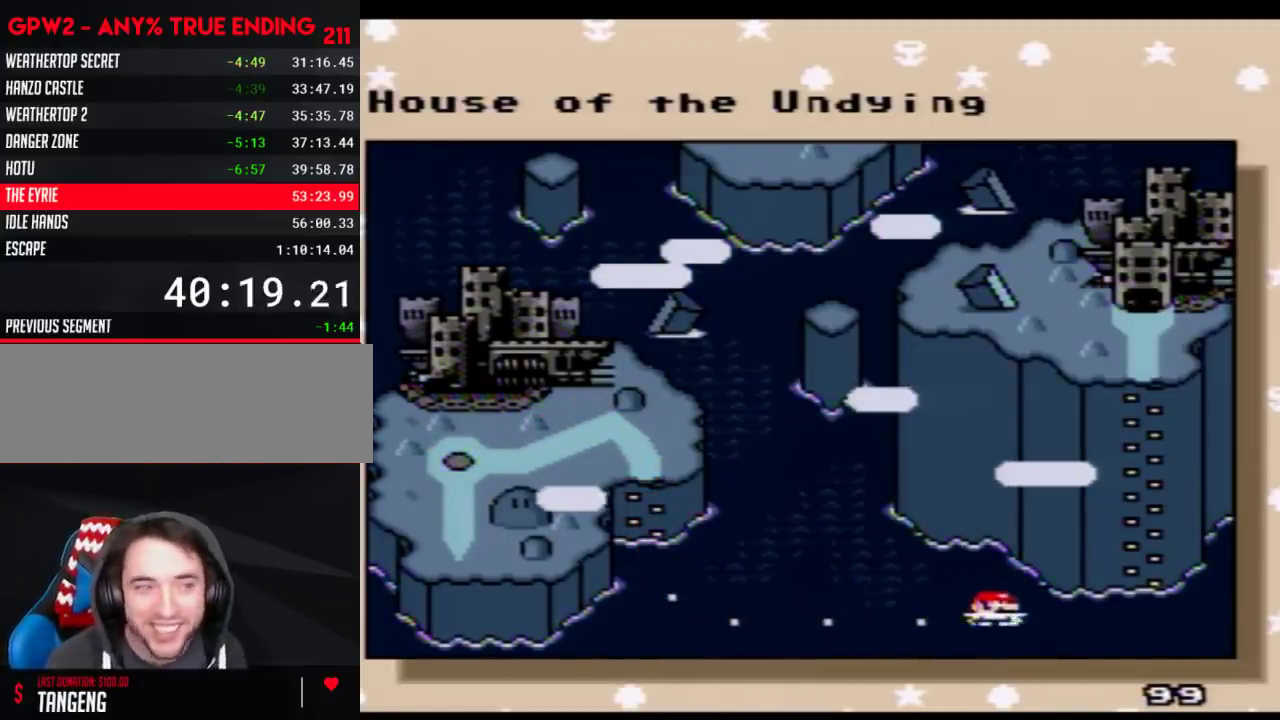
{"buttons": ["A"], "events": [[67, "A", "down"], [167, "A", "up"], [233, "A", "down"], [350, "A", "up"], [417, "A", "down"]]}
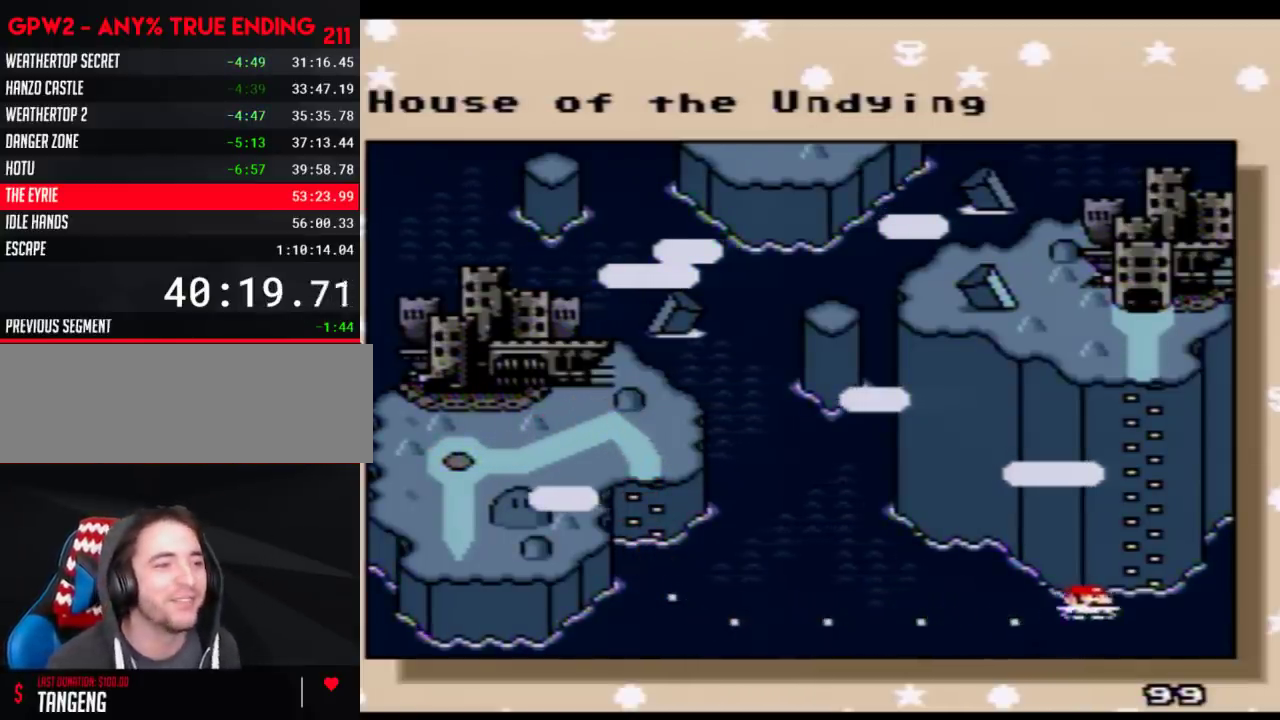
{"buttons": [], "events": [[17, "A", "up"], [100, "A", "down"], [200, "A", "up"], [250, "A", "down"], [333, "A", "up"], [417, "A", "down"], [483, "A", "up"]]}
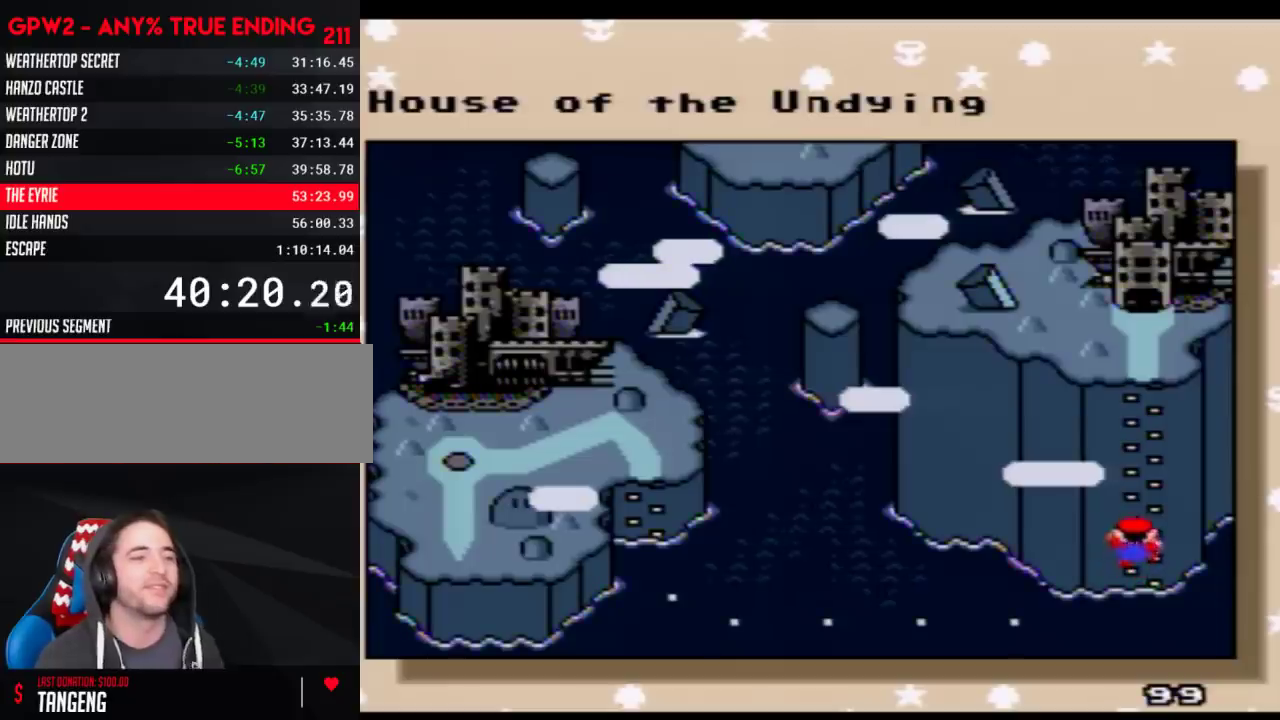
{"buttons": ["A"], "events": [[67, "A", "down"], [133, "A", "up"], [200, "A", "down"], [283, "A", "up"], [350, "A", "down"], [417, "A", "up"], [483, "A", "down"]]}
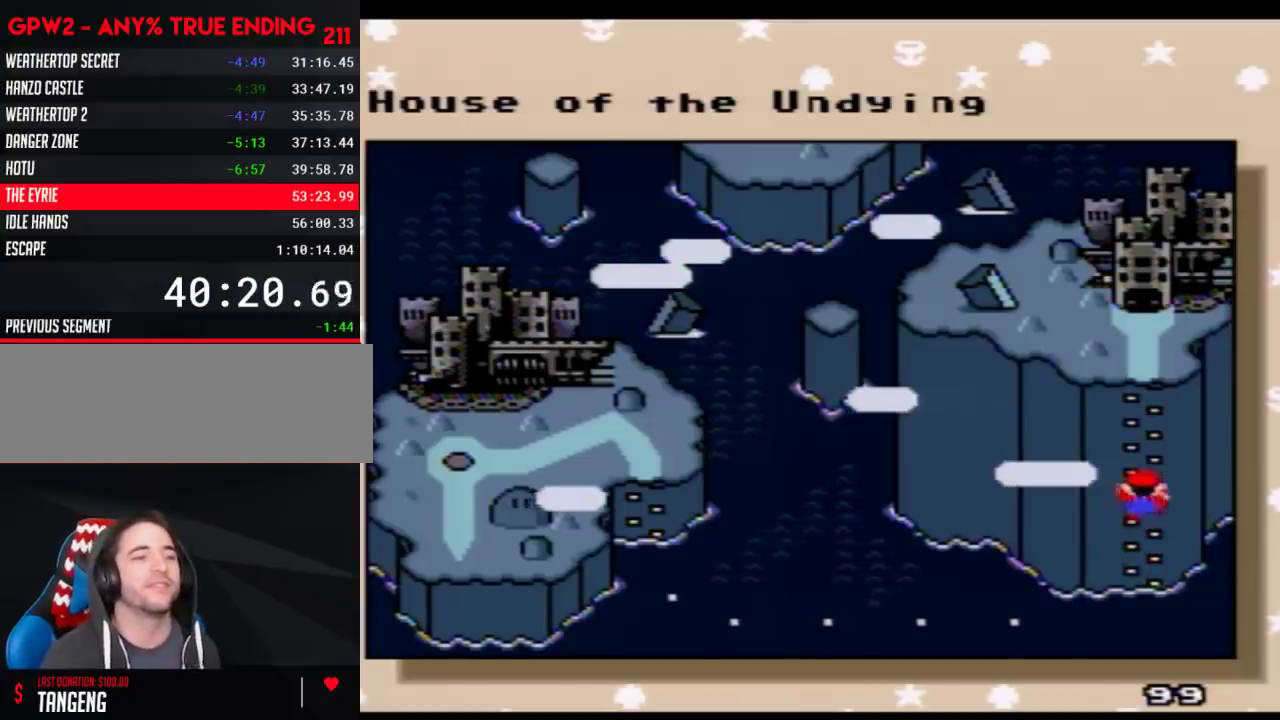
{"buttons": ["A"], "events": [[417, "A", "up"], [483, "A", "down"]]}
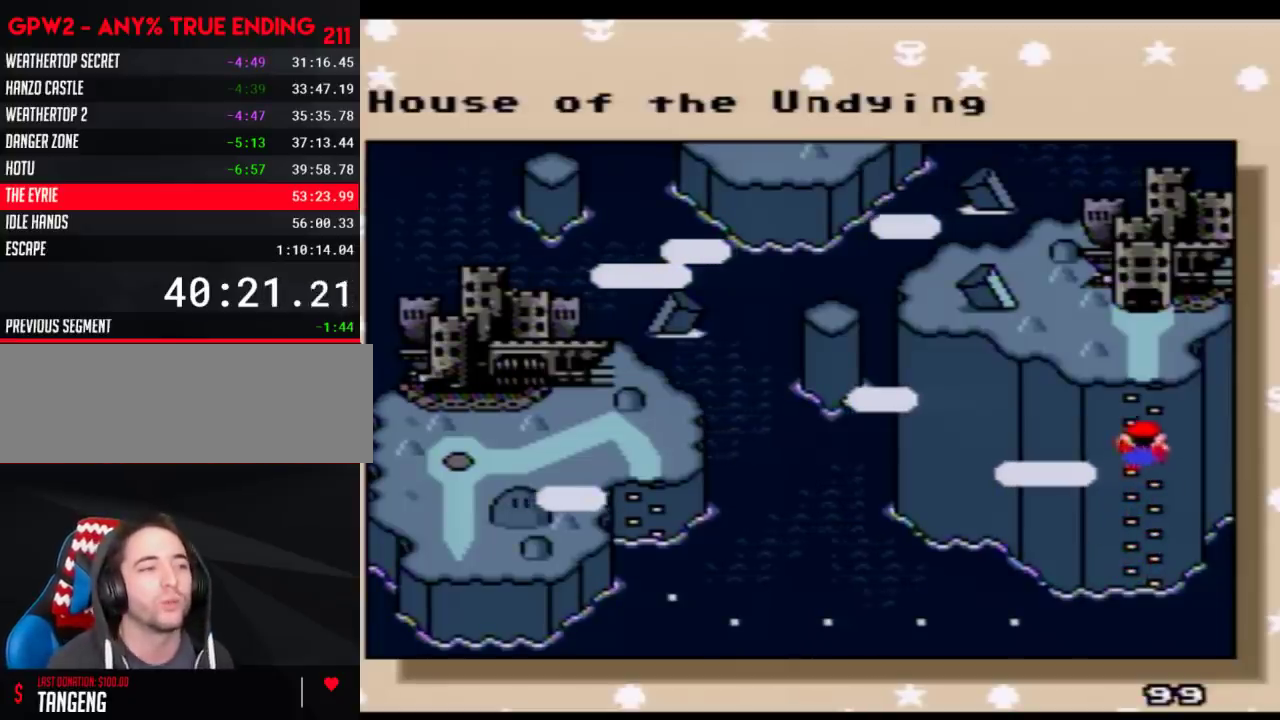
{"buttons": ["A"], "events": [[67, "A", "up"], [133, "A", "down"], [233, "A", "up"], [300, "A", "down"], [383, "A", "up"], [450, "A", "down"]]}
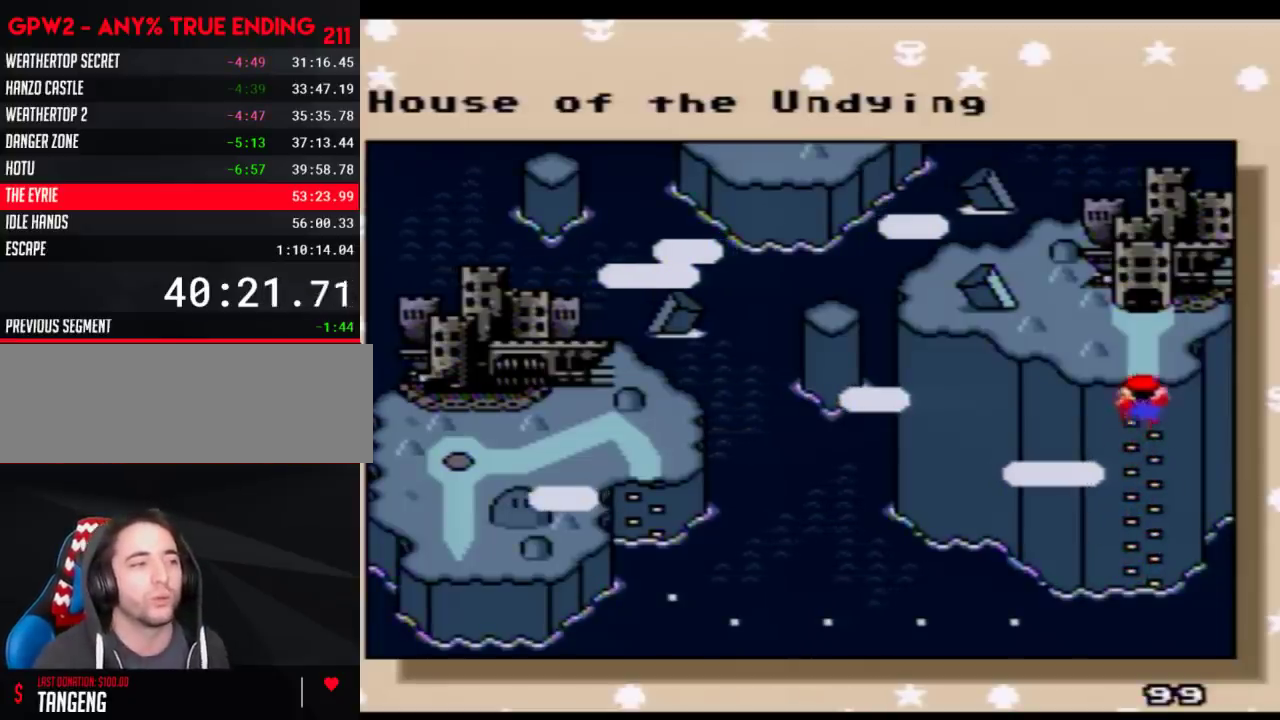
{"buttons": ["A"], "events": [[33, "A", "up"], [100, "A", "down"], [233, "A", "up"], [317, "A", "down"], [417, "A", "up"], [483, "A", "down"]]}
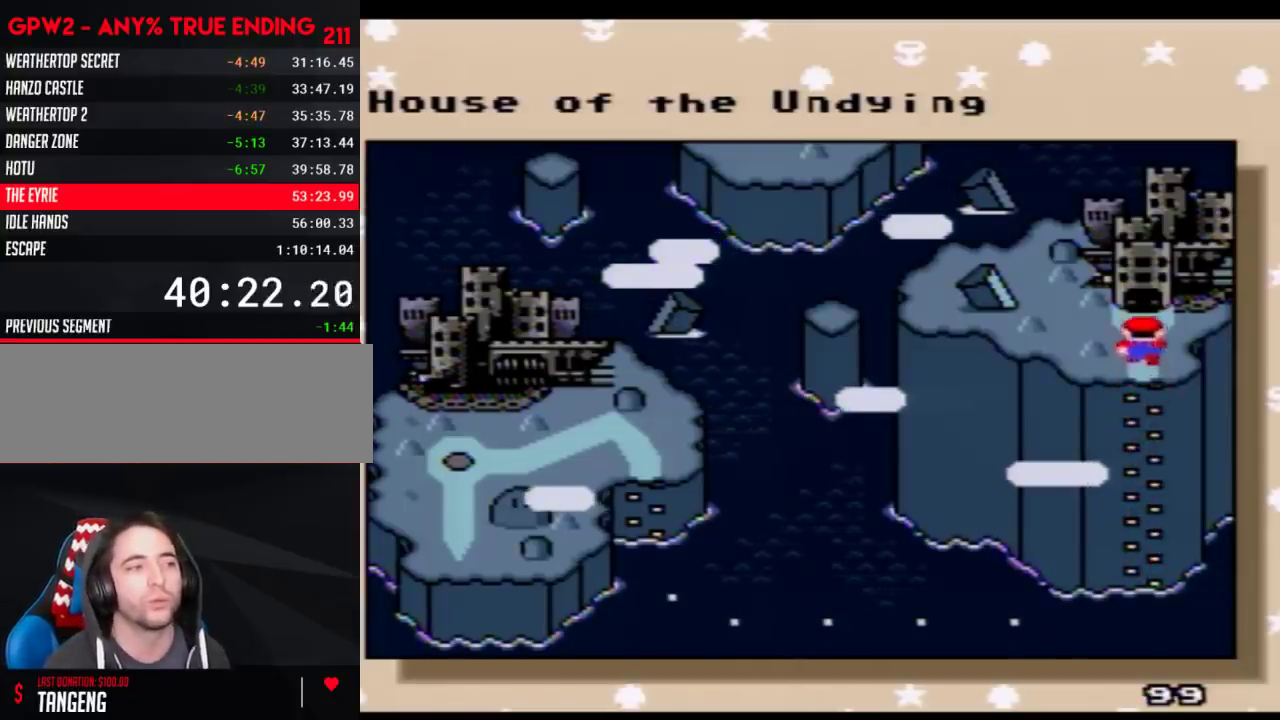
{"buttons": ["A"], "events": [[67, "A", "up"], [133, "A", "down"], [233, "A", "up"], [300, "A", "down"], [383, "A", "up"], [450, "A", "down"]]}
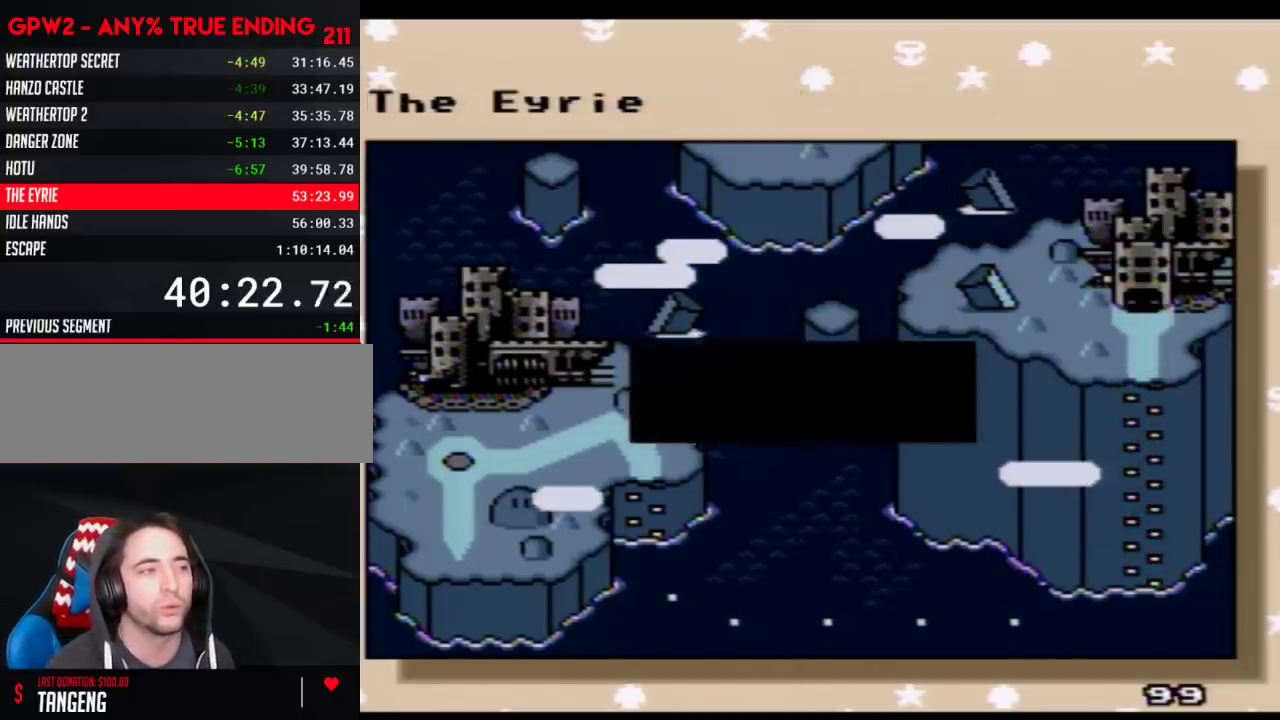
{"buttons": ["A"], "events": [[33, "A", "up"], [100, "A", "down"], [200, "A", "up"], [267, "A", "down"], [383, "A", "up"], [450, "A", "down"]]}
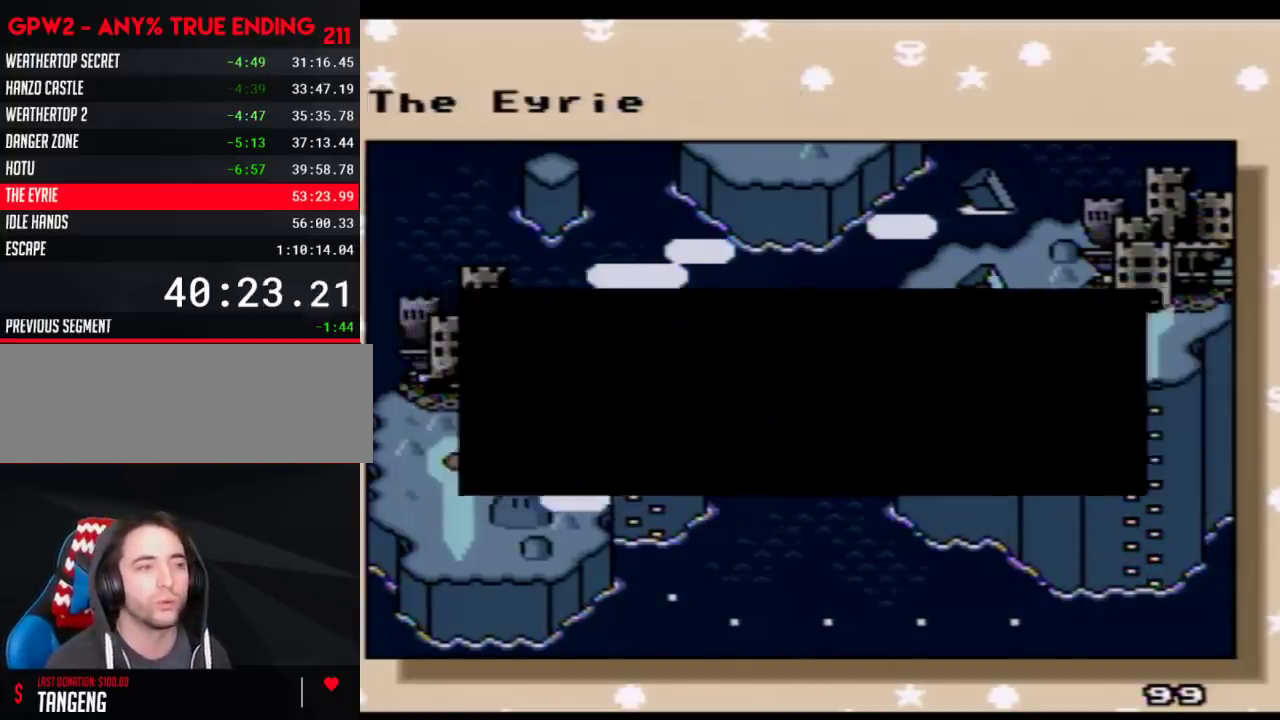
{"buttons": [], "events": [[17, "A", "up"], [100, "A", "down"], [200, "A", "up"], [267, "A", "down"], [350, "A", "up"], [417, "A", "down"], [483, "A", "up"]]}
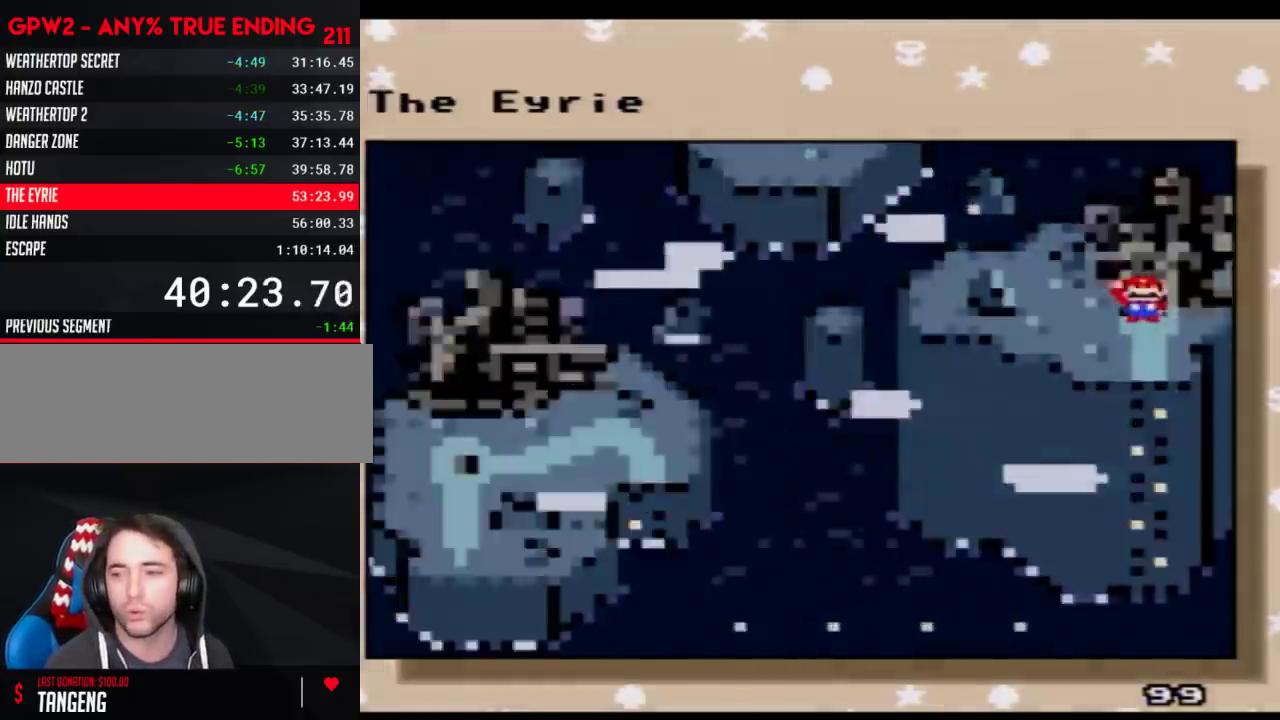
{"buttons": [], "events": [[67, "A", "down"], [133, "A", "up"], [233, "A", "down"], [300, "A", "up"]]}
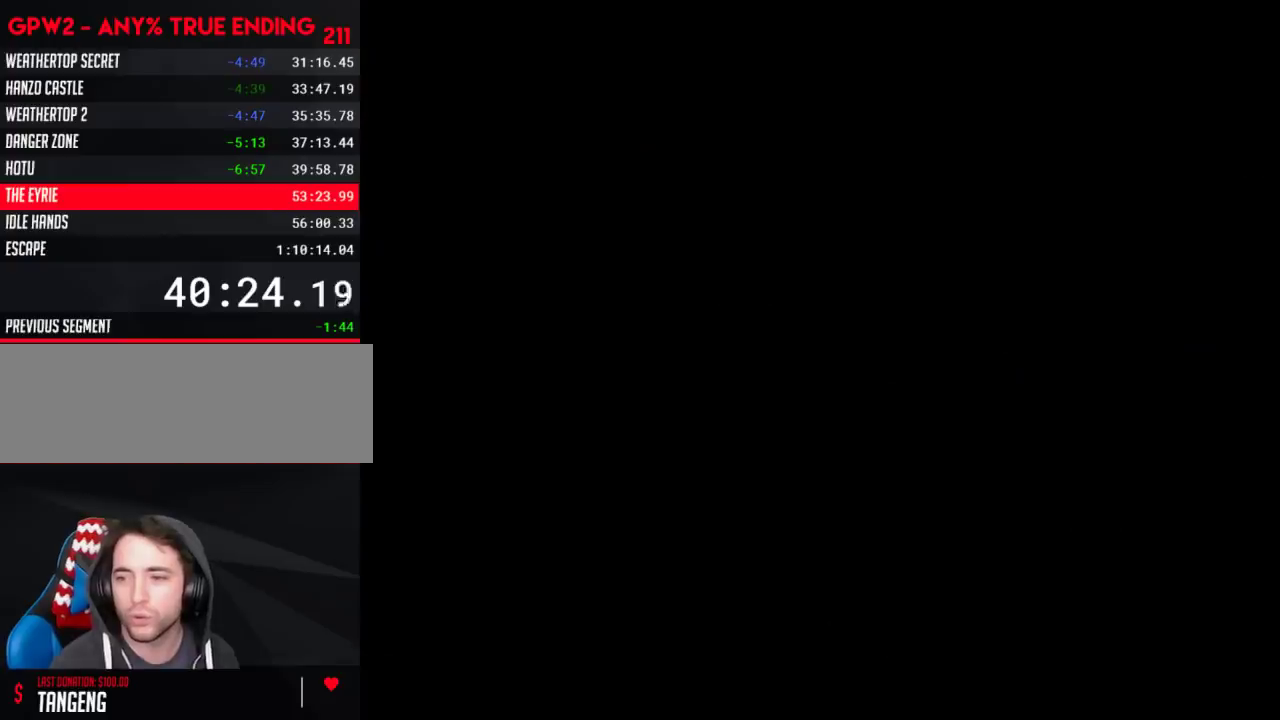
{"buttons": [], "events": []}
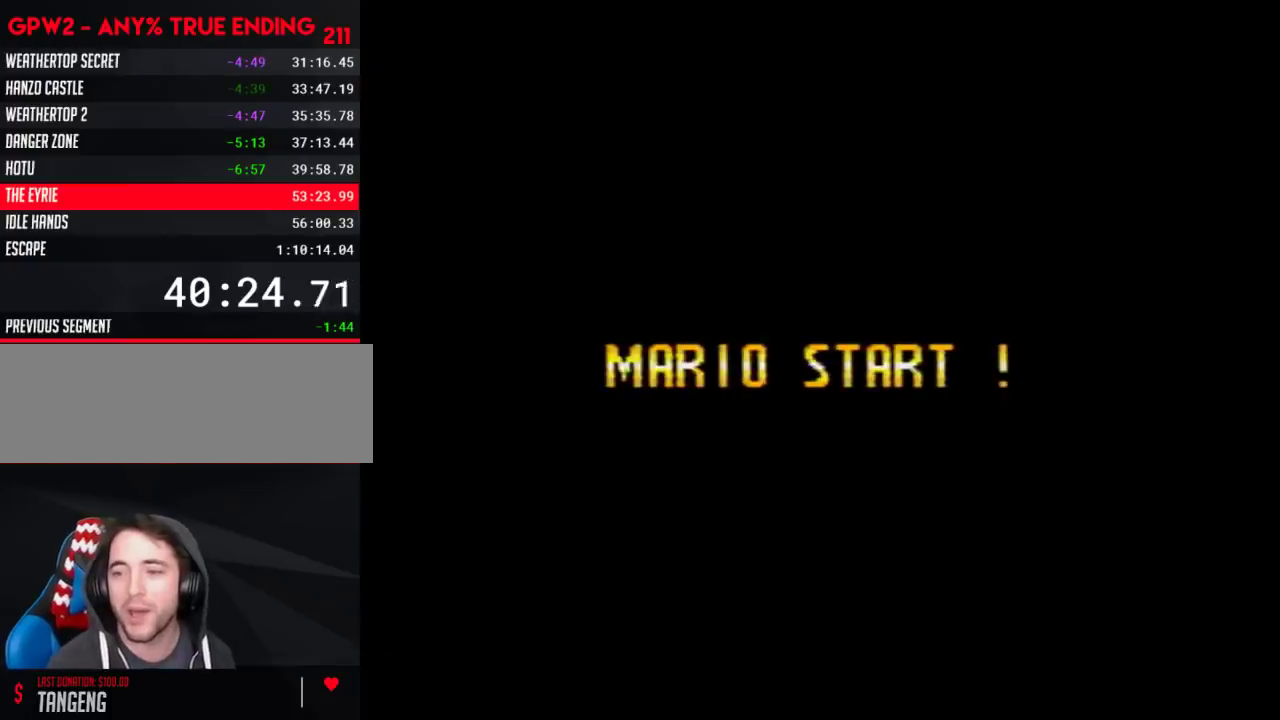
{"buttons": [], "events": []}
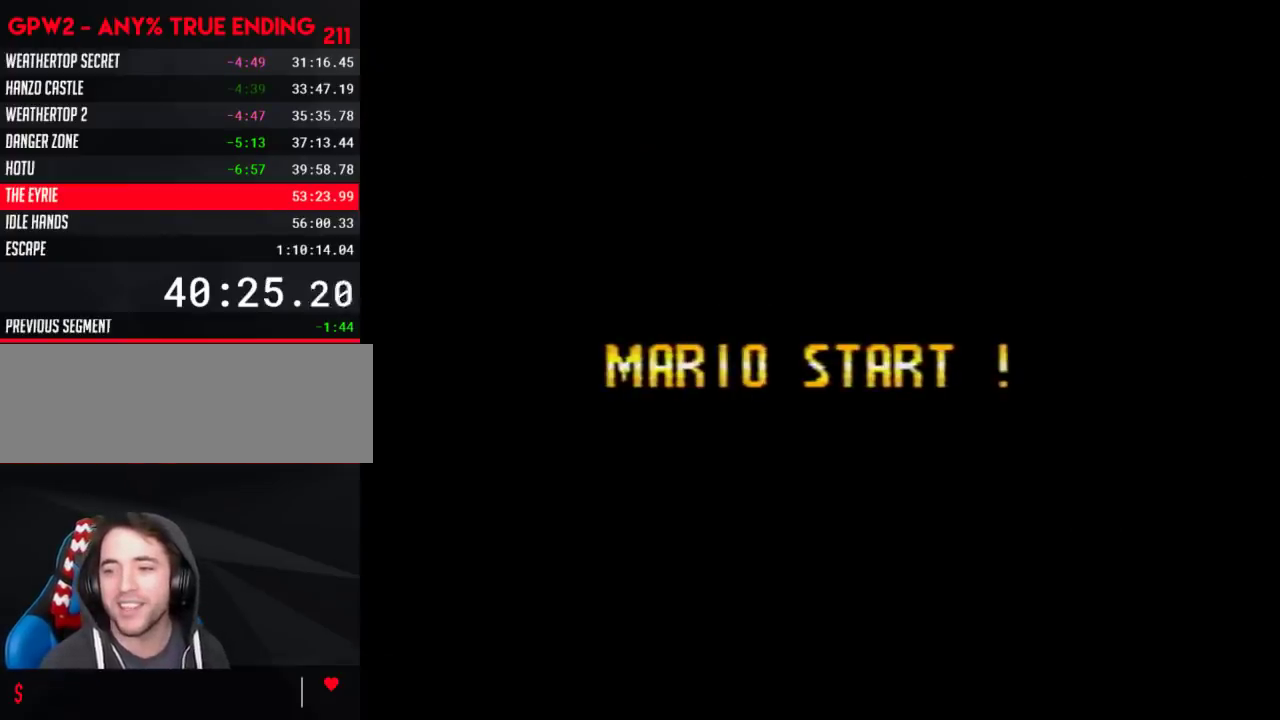
{"buttons": [], "events": []}
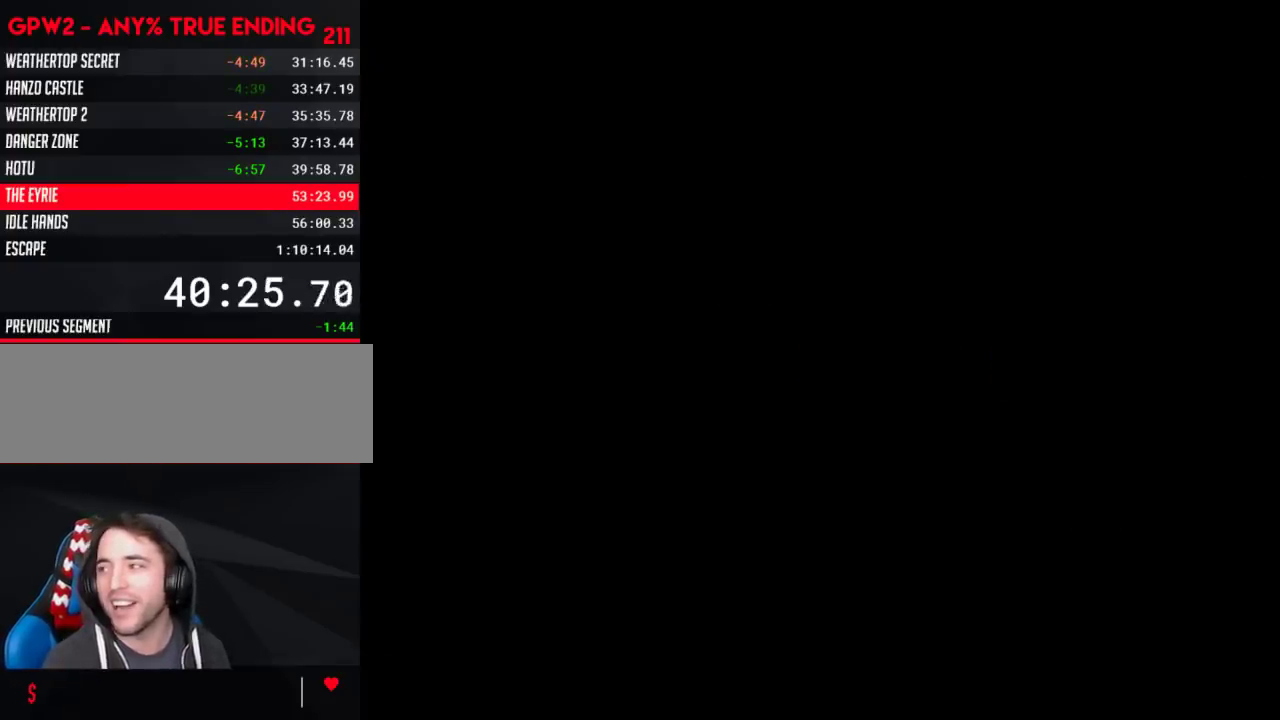
{"buttons": [], "events": []}
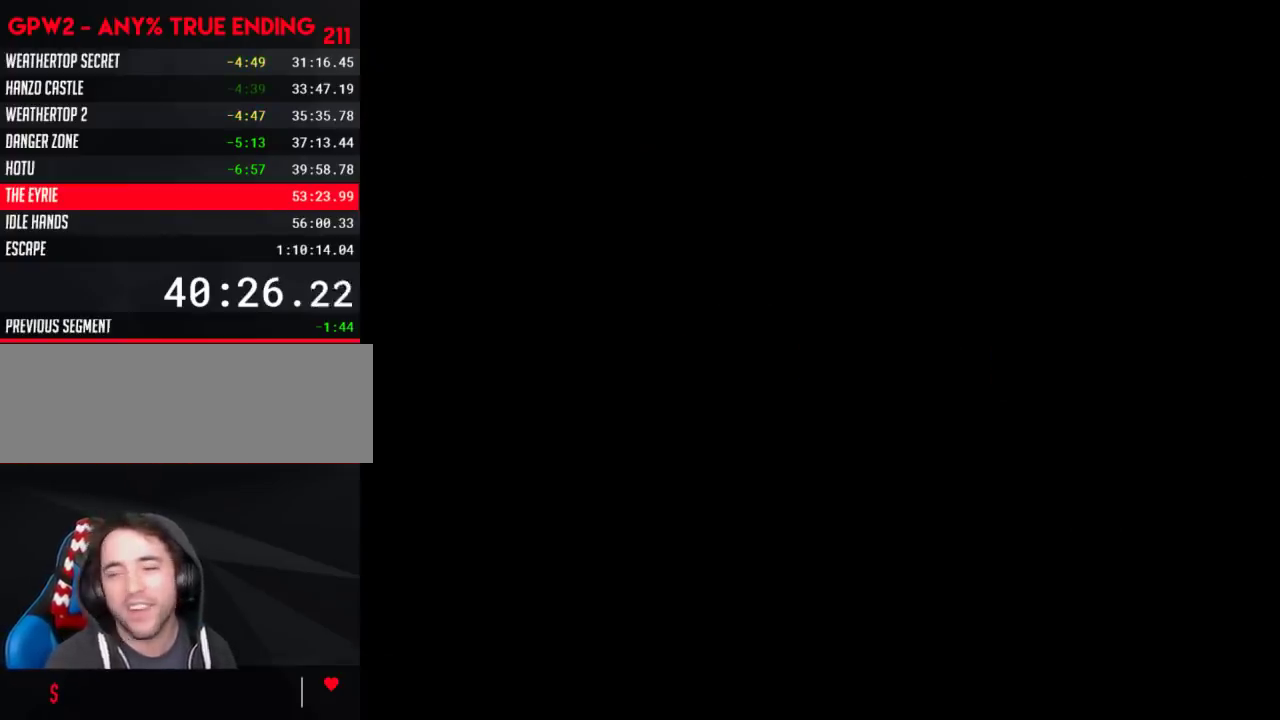
{"buttons": ["Y"], "events": [[417, "Y", "down"]]}
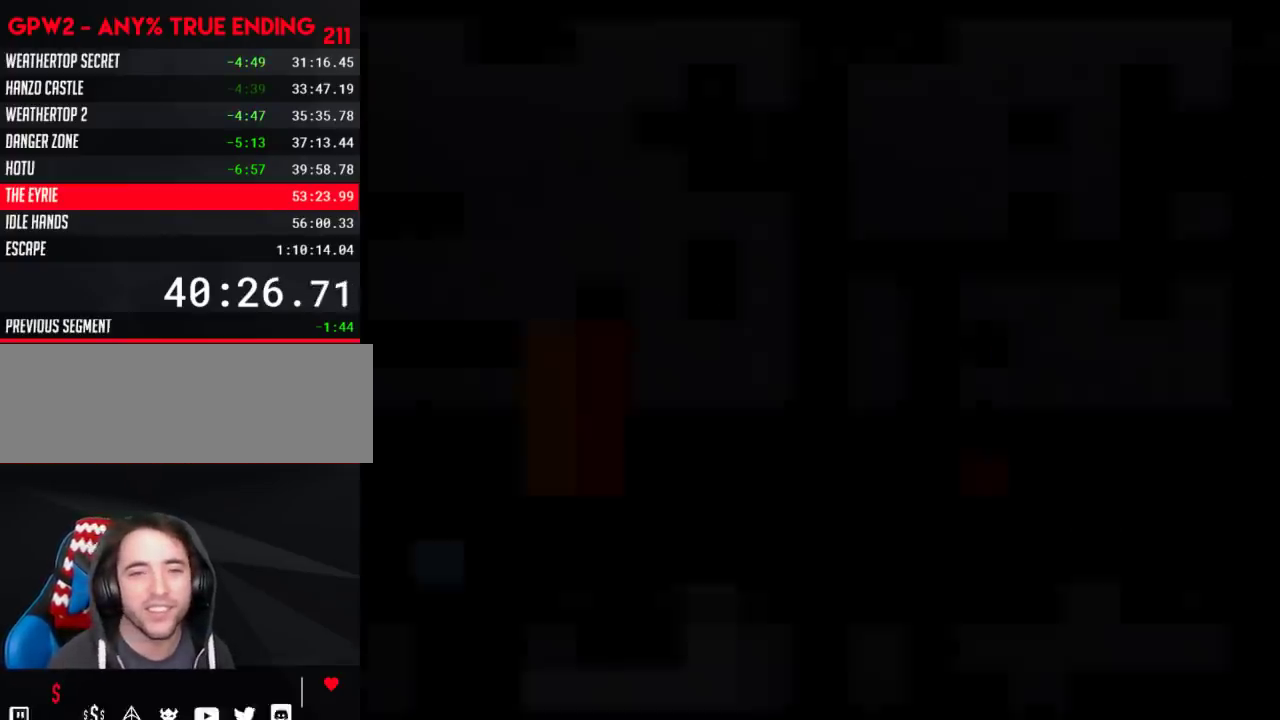
{"buttons": ["Y", "DPAD_RIGHT"], "events": [[17, "DPAD_RIGHT", "down"]]}
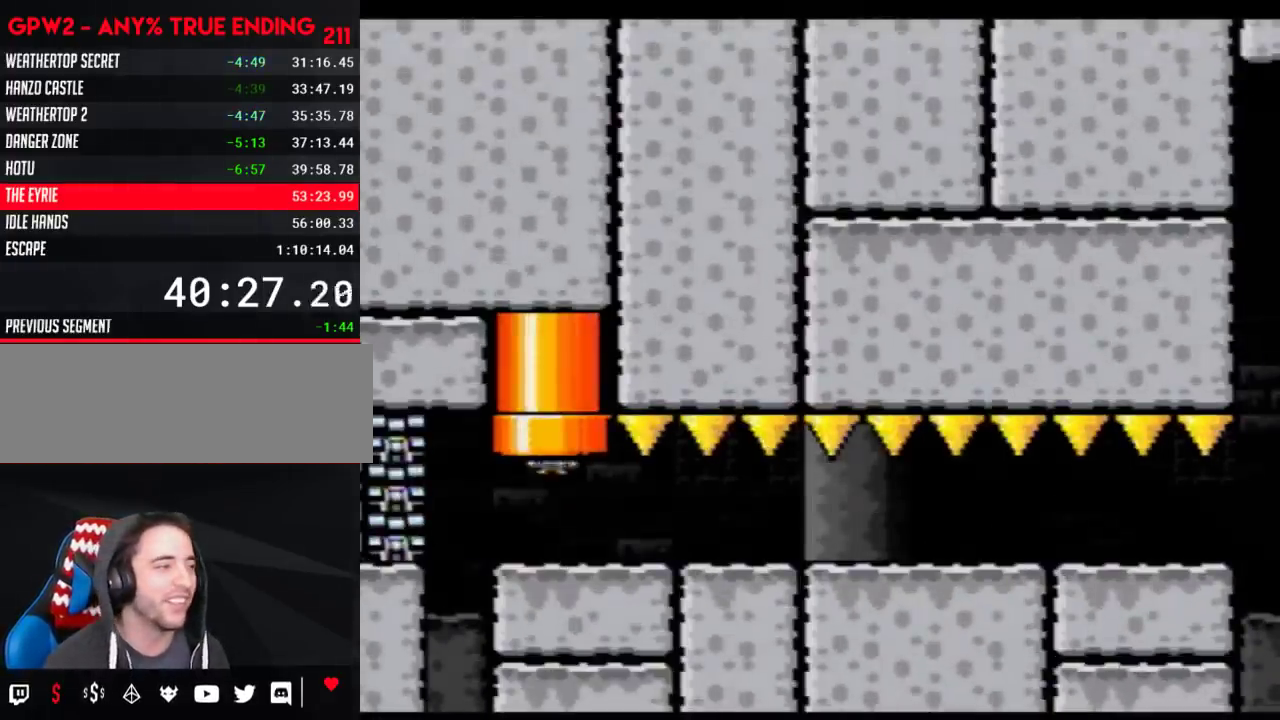
{"buttons": ["Y", "DPAD_RIGHT"], "events": []}
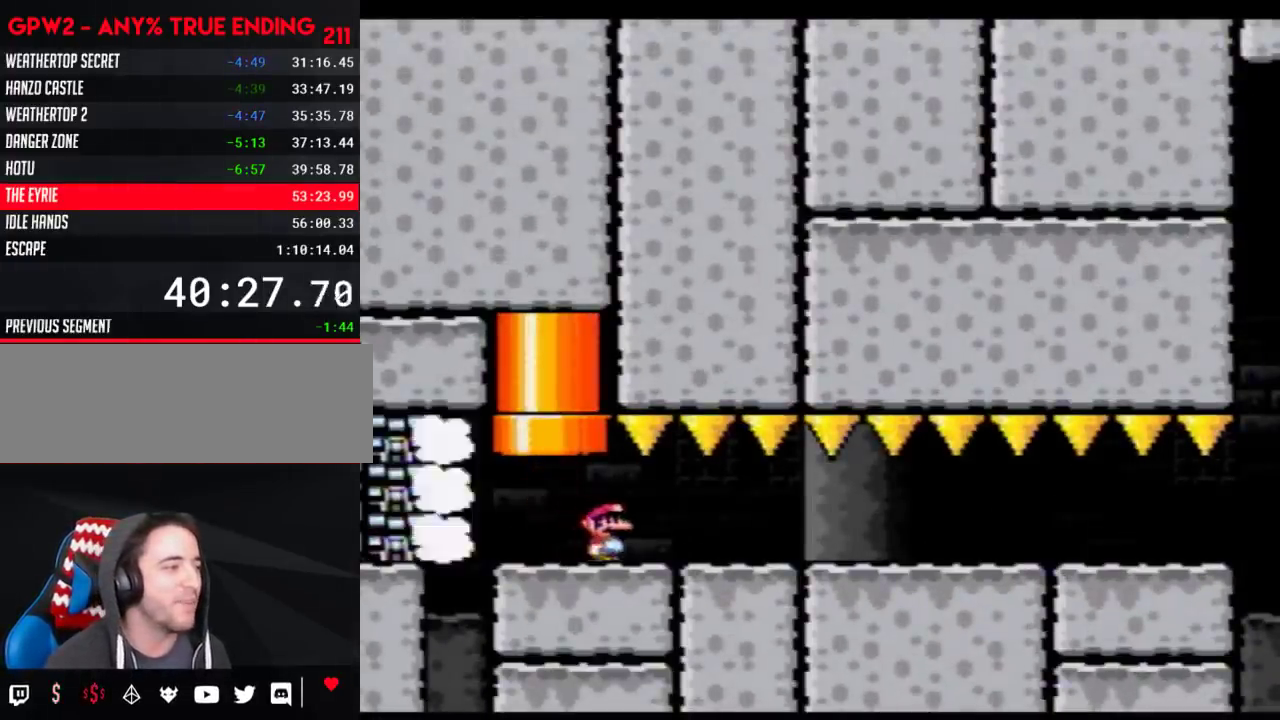
{"buttons": ["Y", "DPAD_RIGHT"], "events": []}
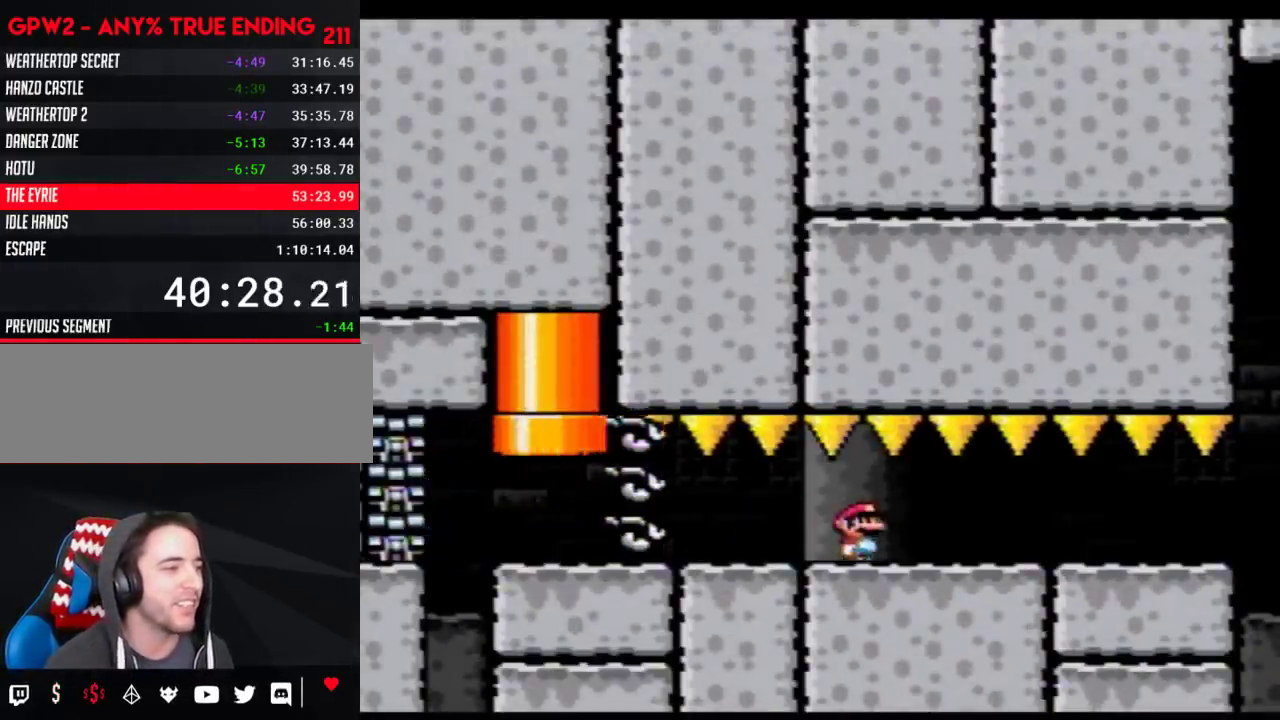
{"buttons": ["Y", "DPAD_RIGHT"], "events": []}